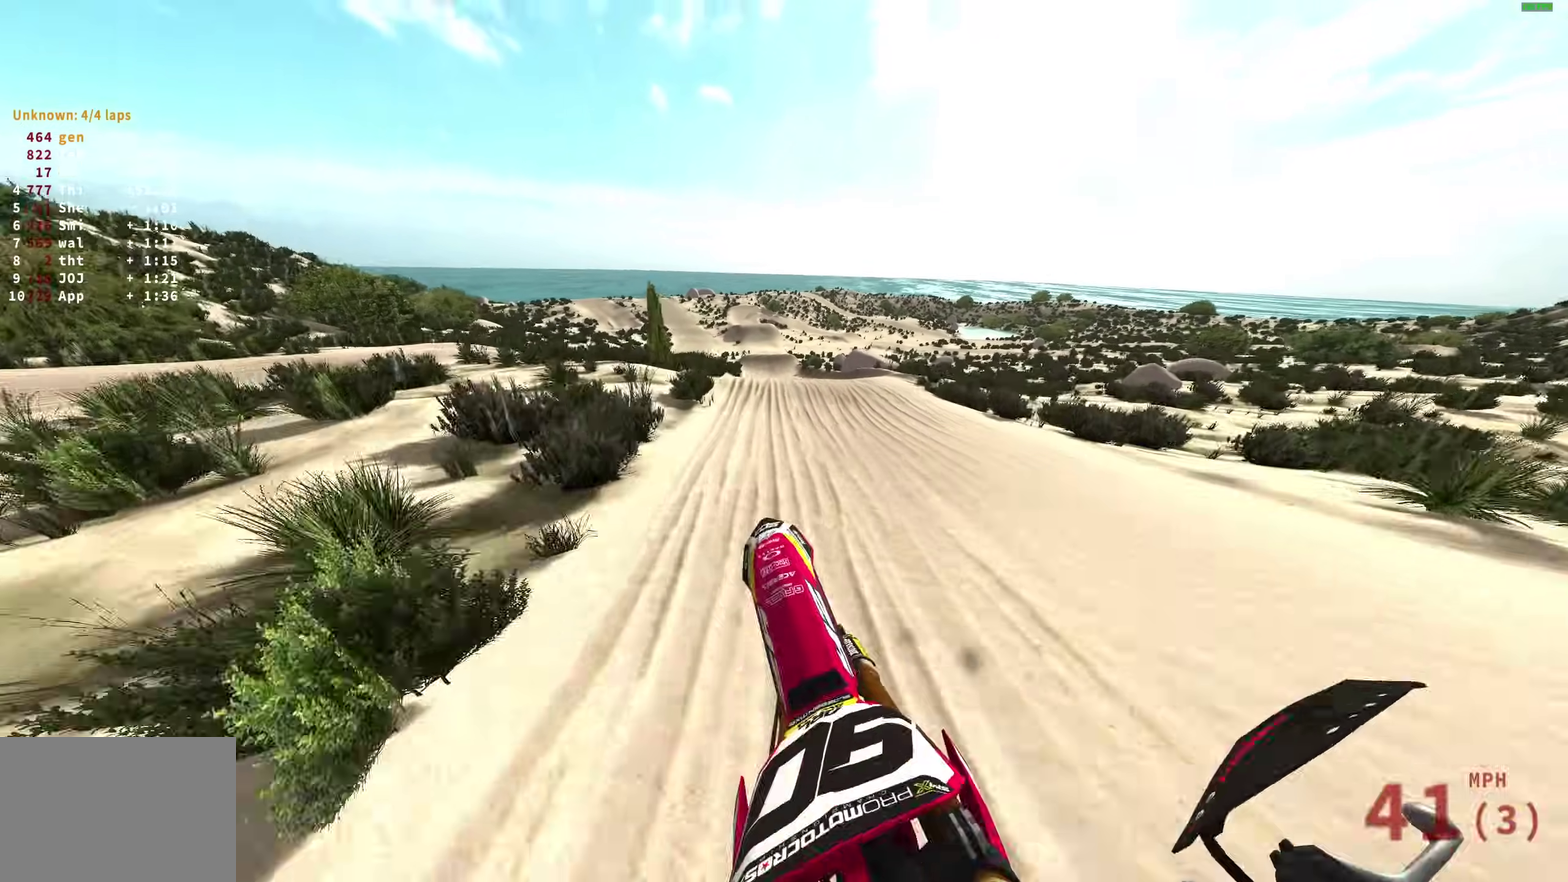
Gameplay with a controller (PlayStation layout); each line is a JSON object with the inputs held at the frame after it (dt_ms = milliseconds from this image to that frame). "events" lists button and stick changes between this image and that frame as [ms after this image, input, new state], when the widget could be followed in between.
{"dt_ms": 500, "buttons": ["R2"], "left_stick": "center", "right_stick": "center", "events": [[183, "right_stick", "center"]]}
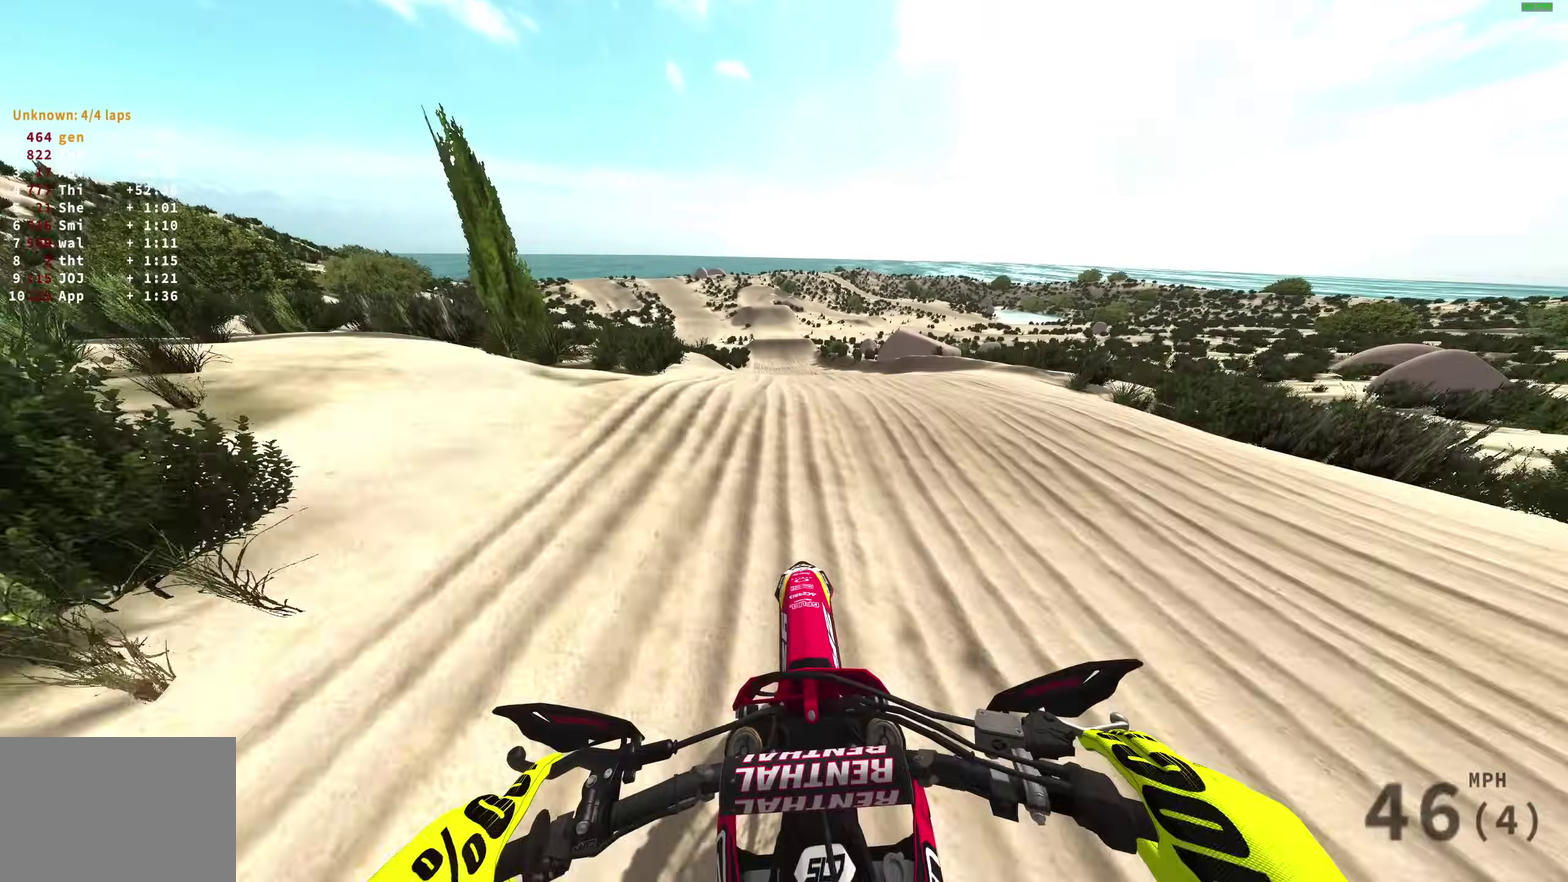
{"dt_ms": 400, "buttons": [], "left_stick": "center", "right_stick": "up", "events": [[117, "right_stick", "up"], [367, "R2", "up"]]}
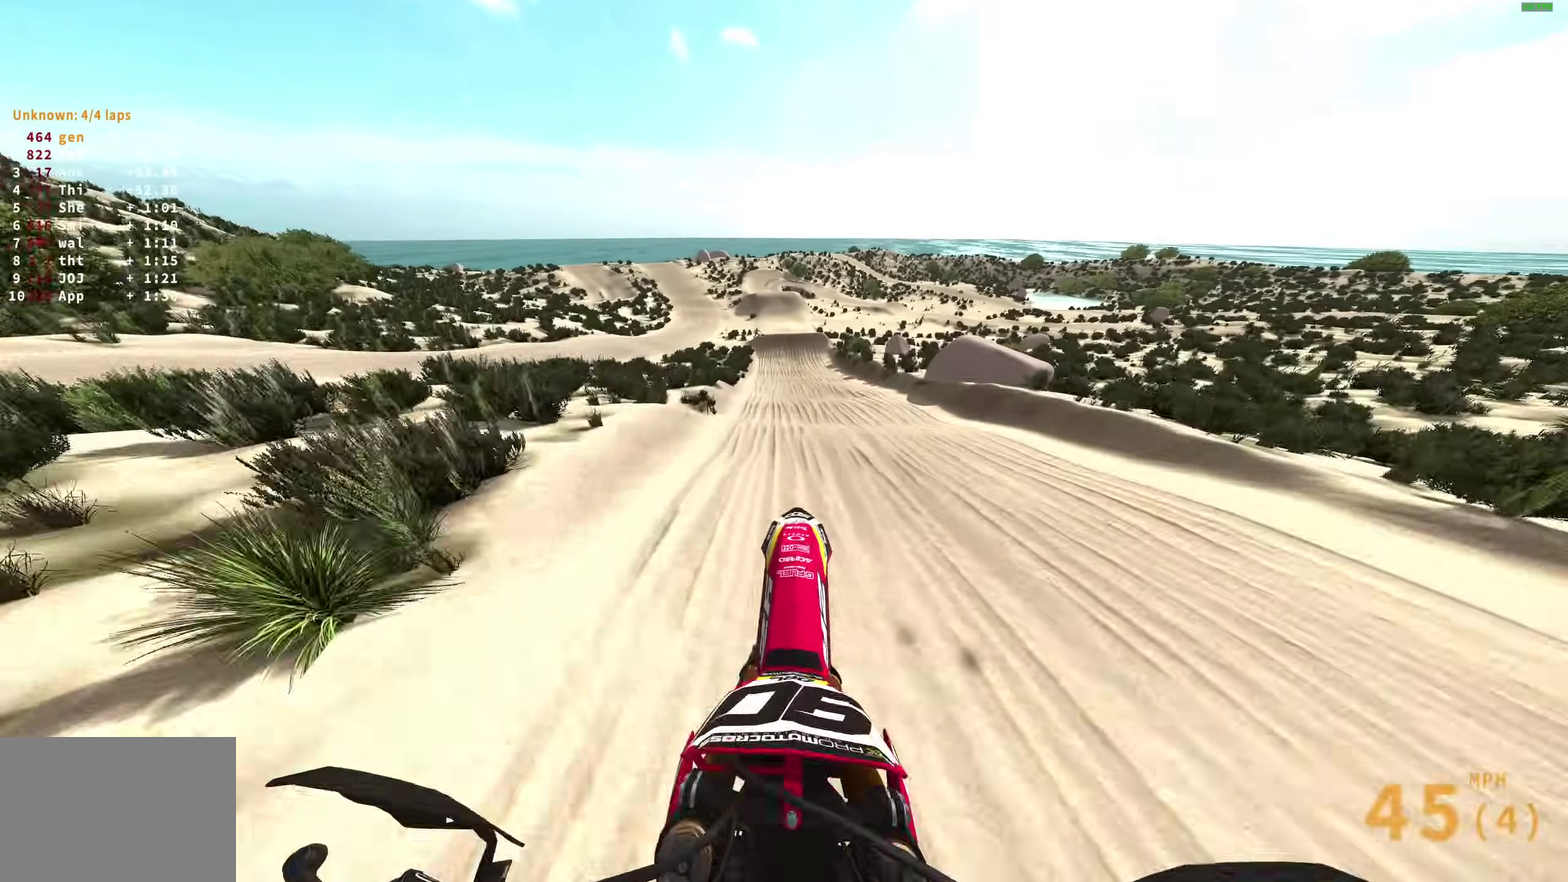
{"dt_ms": 600, "buttons": [], "left_stick": "center", "right_stick": "up", "events": []}
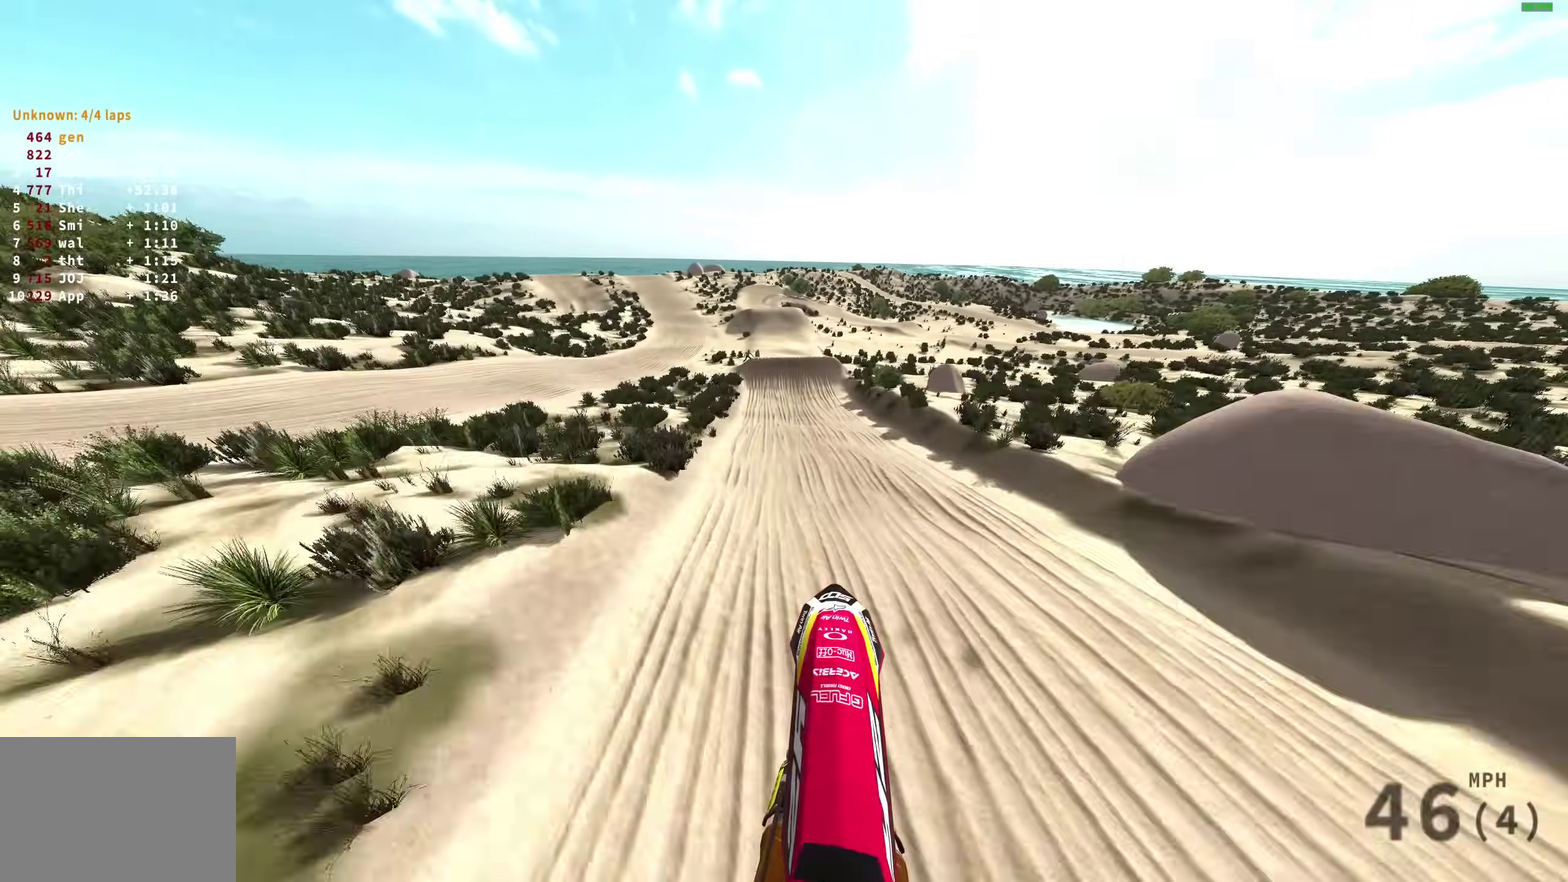
{"dt_ms": 300, "buttons": ["R2"], "left_stick": "left", "right_stick": "up", "events": [[100, "R2", "down"], [150, "left_stick", "left"]]}
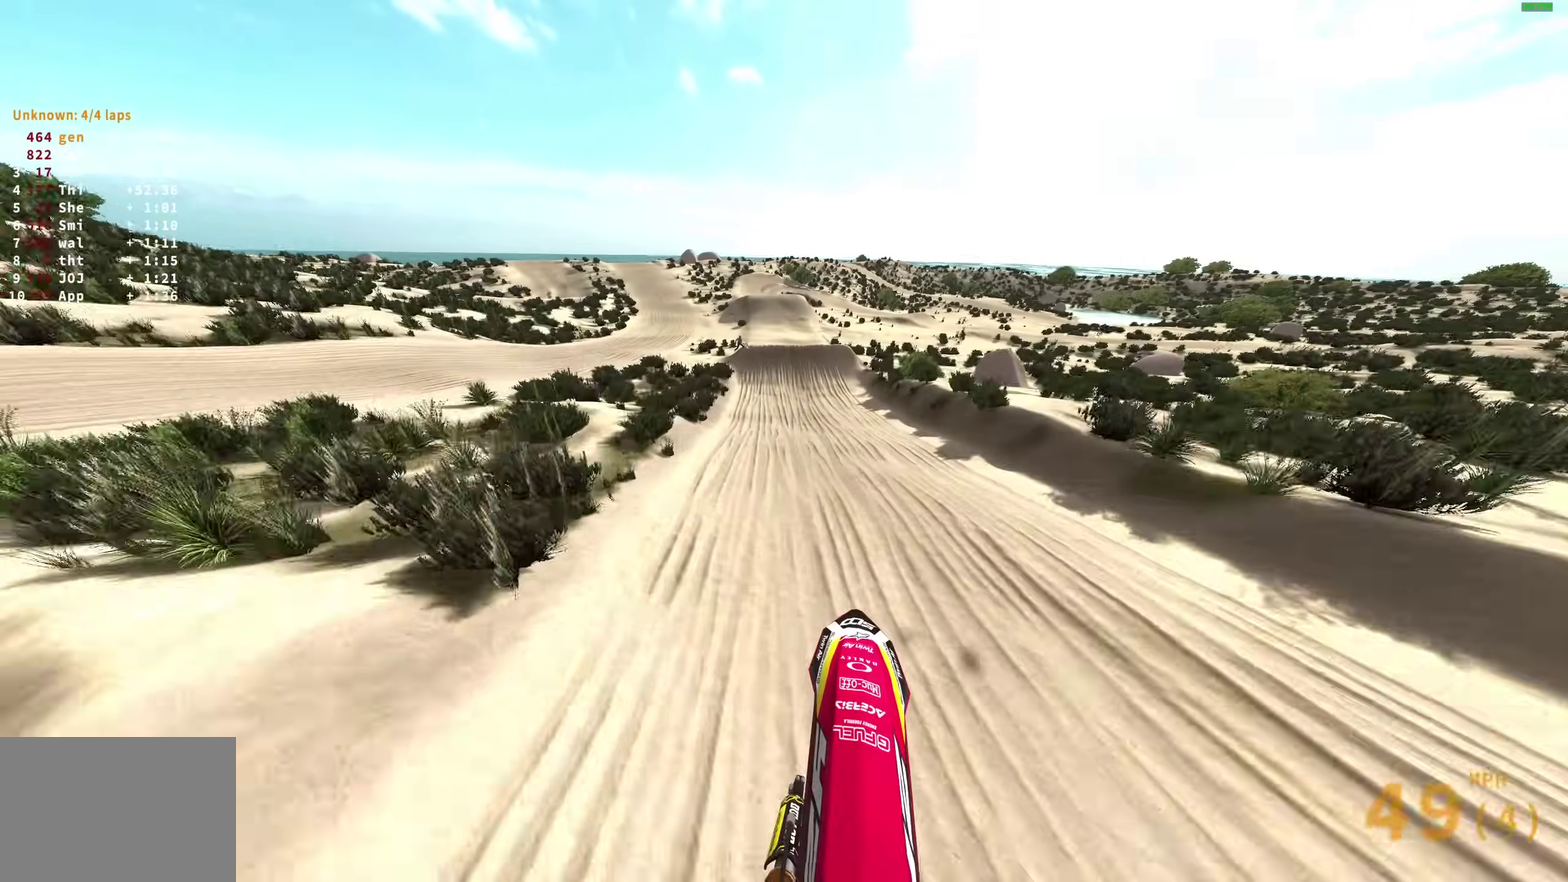
{"dt_ms": 700, "buttons": ["R2"], "left_stick": "up-left", "right_stick": "up", "events": [[83, "left_stick", "center"], [117, "right_stick", "up-right"], [167, "right_stick", "center"], [350, "right_stick", "up"], [467, "left_stick", "up-left"]]}
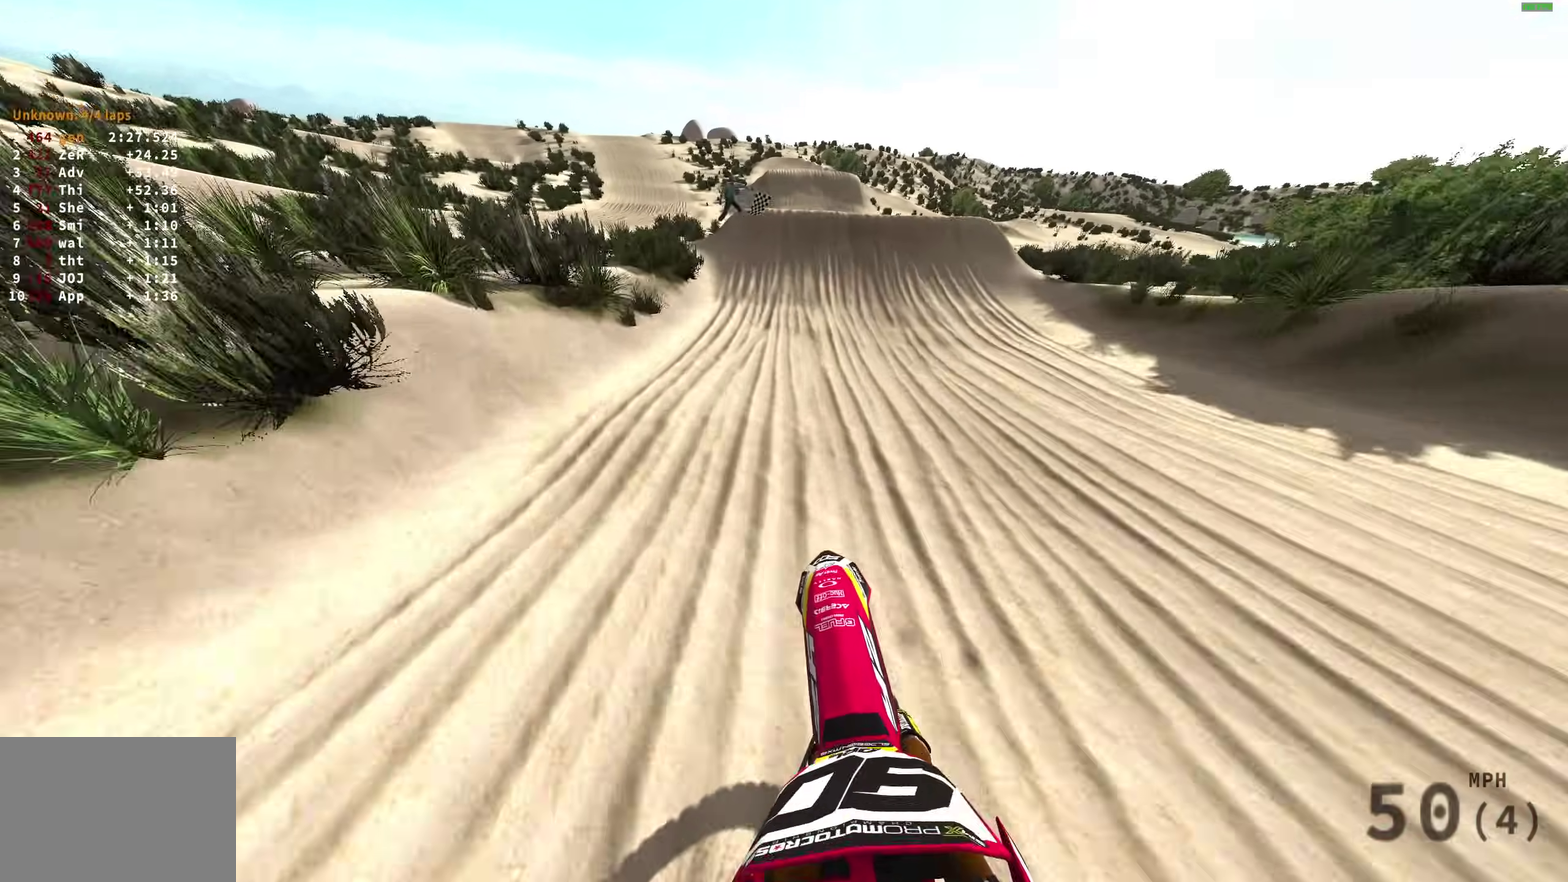
{"dt_ms": 300, "buttons": ["R2"], "left_stick": "right", "right_stick": "up-right", "events": [[33, "left_stick", "center"], [250, "right_stick", "up-right"], [300, "left_stick", "right"]]}
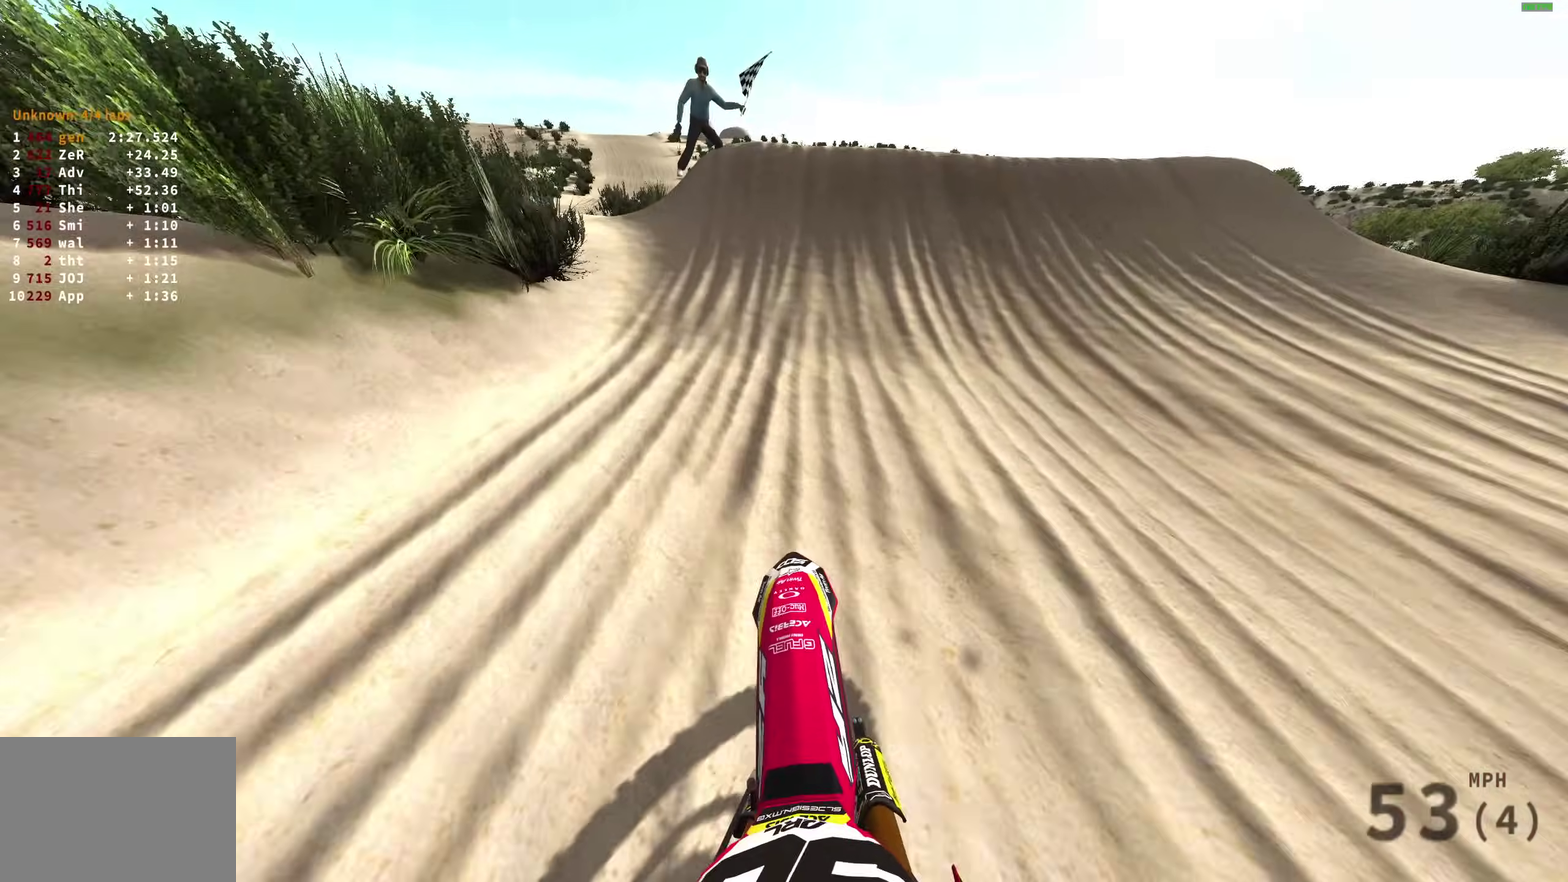
{"dt_ms": 900, "buttons": ["R2"], "left_stick": "right", "right_stick": "down-left", "events": [[50, "right_stick", "right"], [117, "right_stick", "down-right"], [417, "right_stick", "down"], [633, "right_stick", "down-left"]]}
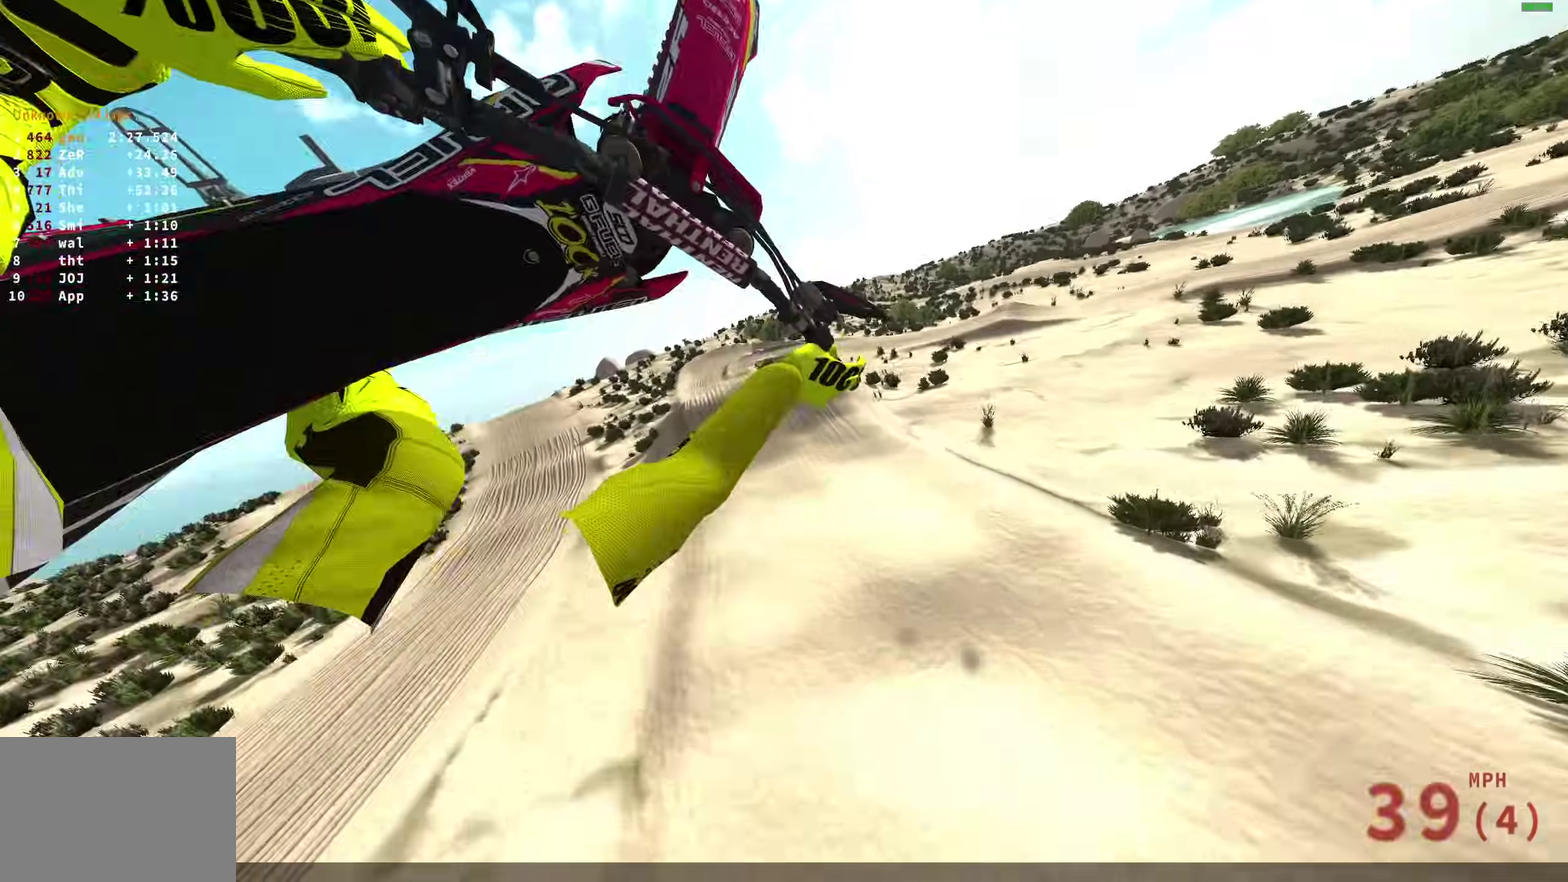
{"dt_ms": 300, "buttons": ["R2"], "left_stick": "right", "right_stick": "left", "events": [[117, "right_stick", "left"]]}